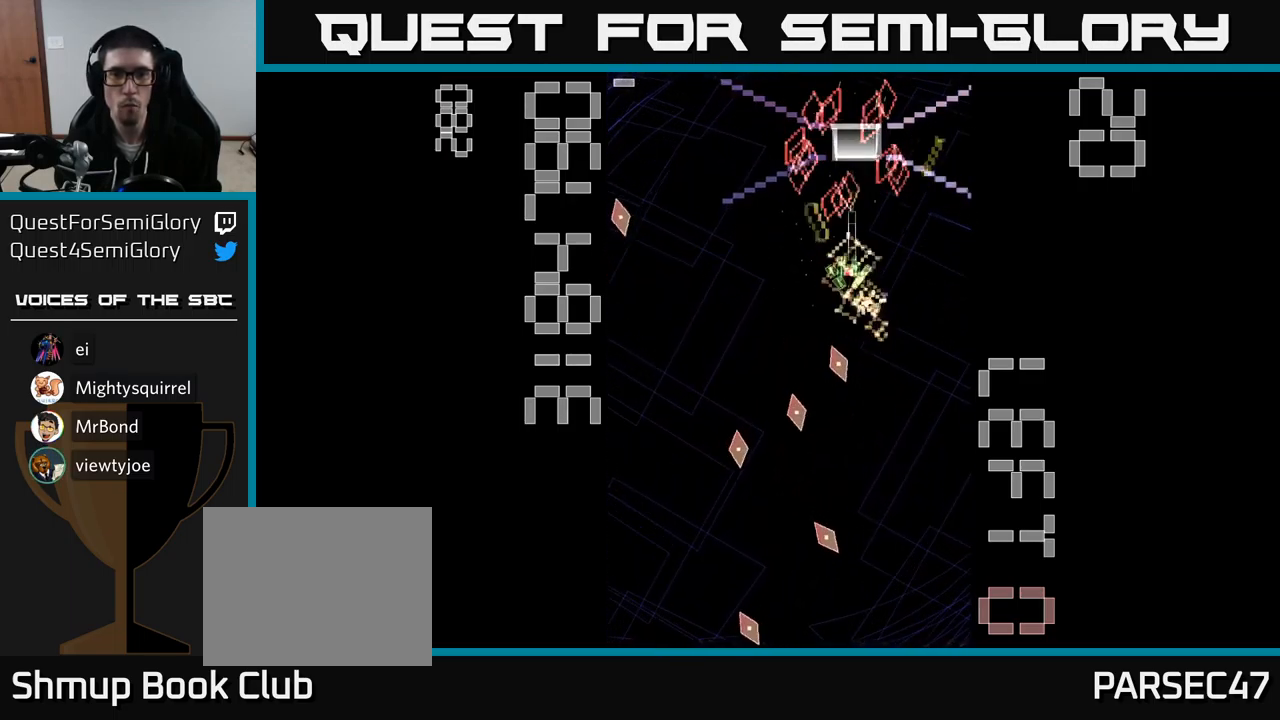
Gameplay with a controller (Xbox layout); each line is a JSON object with the inputs held at the frame after it. "events" lists button and stick changes between this image and that frame as [ms after this image, input, new state], when the widget could be followed in between. Not read: L3 R3 left_stick right_stick.
{"buttons": ["A", "DPAD_UP"], "events": [[83, "A", "down"], [167, "DPAD_DOWN", "down"], [217, "DPAD_DOWN", "up"], [267, "DPAD_UP", "down"], [400, "DPAD_LEFT", "down"], [483, "DPAD_LEFT", "up"]]}
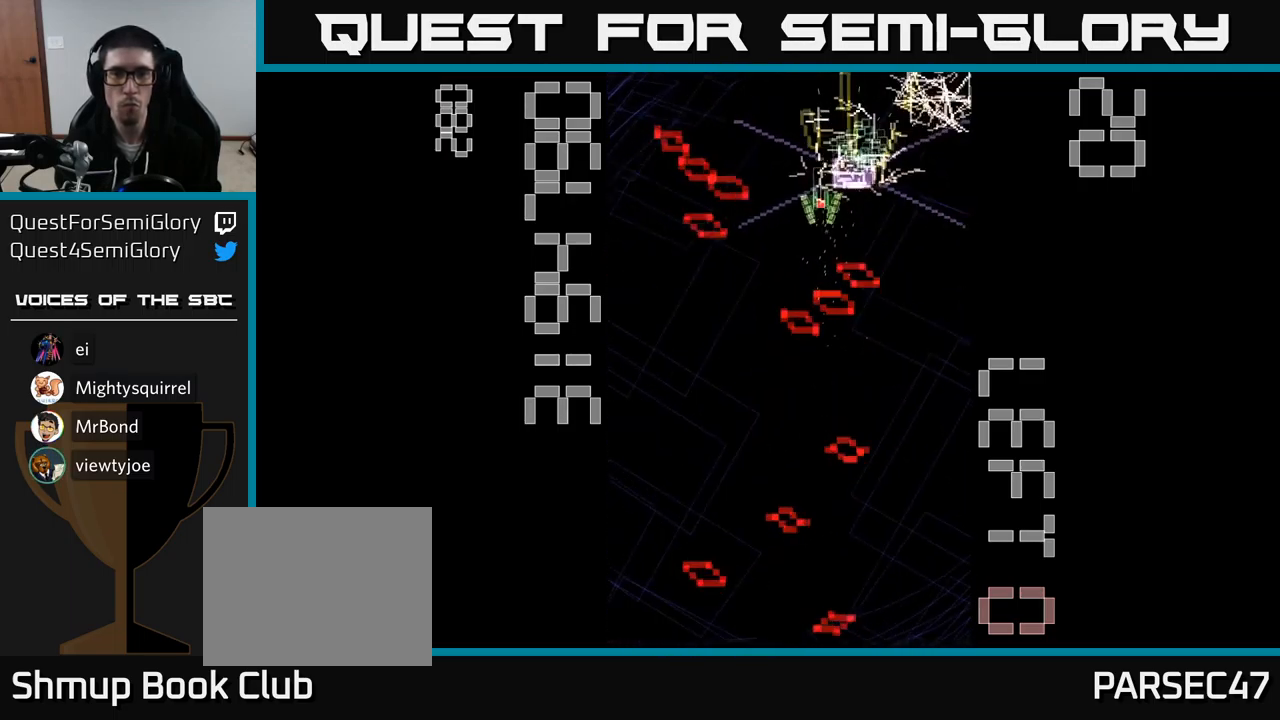
{"buttons": ["A", "DPAD_UP"], "events": [[67, "DPAD_RIGHT", "down"], [133, "DPAD_UP", "up"], [217, "DPAD_DOWN", "down"], [217, "DPAD_RIGHT", "up"], [300, "DPAD_LEFT", "down"], [400, "DPAD_DOWN", "up"], [467, "DPAD_UP", "down"], [500, "DPAD_LEFT", "up"]]}
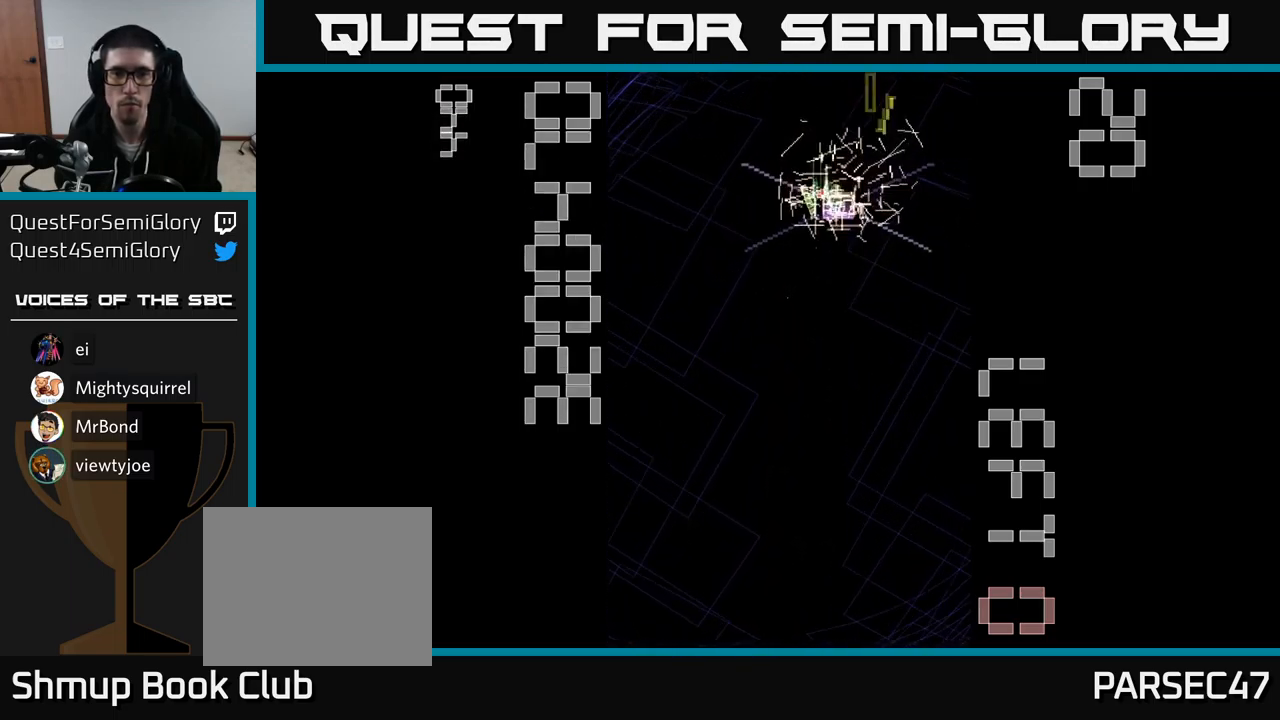
{"buttons": ["DPAD_DOWN"], "events": [[17, "DPAD_UP", "up"], [33, "DPAD_RIGHT", "down"], [83, "DPAD_DOWN", "down"], [100, "DPAD_RIGHT", "up"], [367, "A", "up"]]}
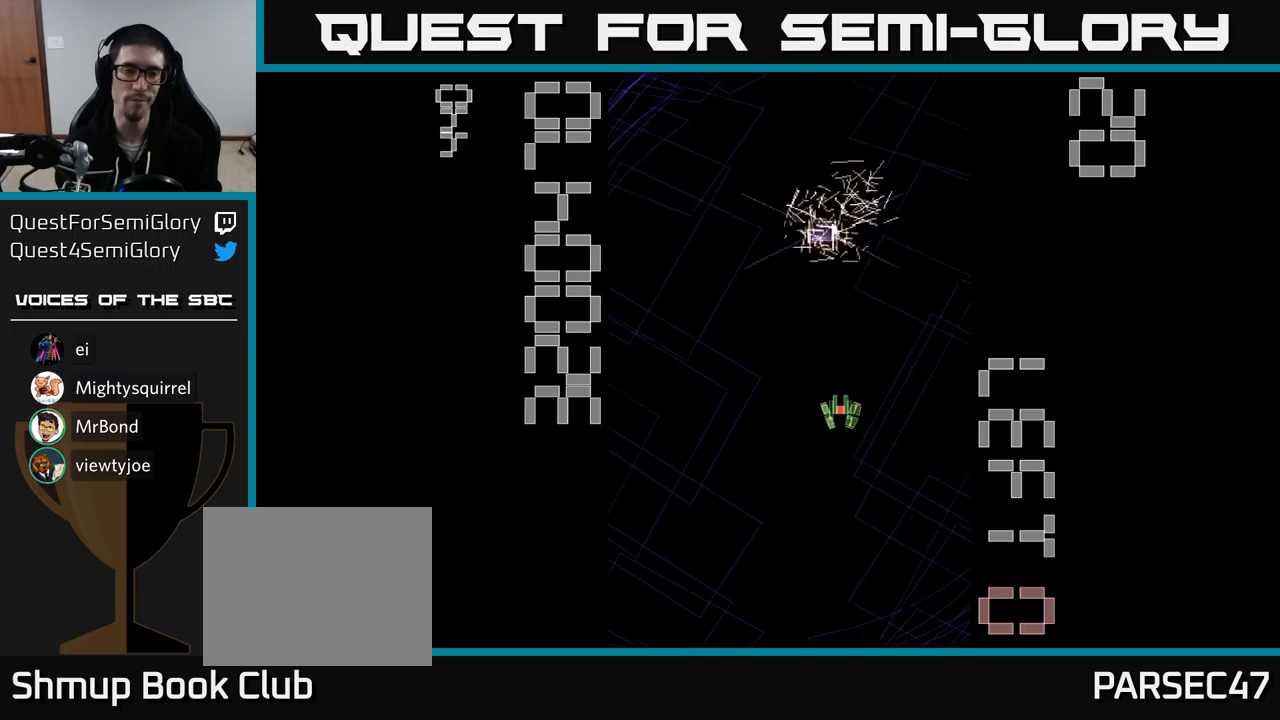
{"buttons": [], "events": [[84, "DPAD_DOWN", "up"]]}
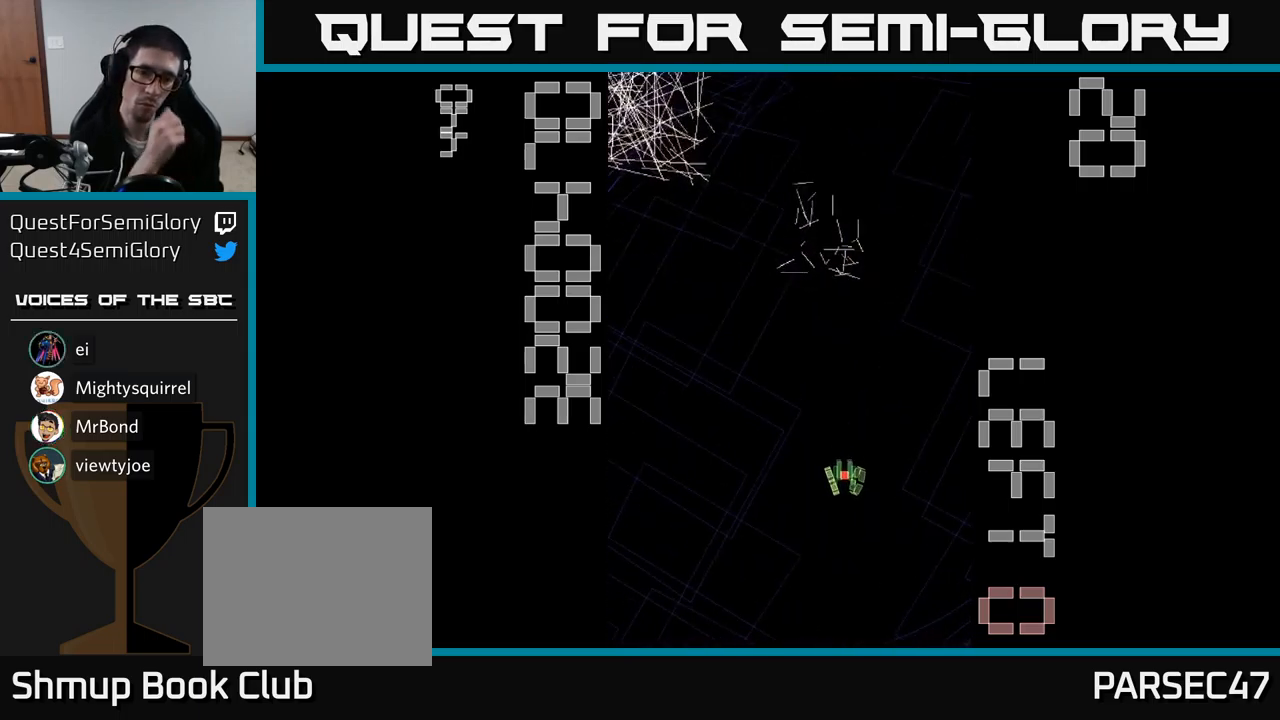
{"buttons": [], "events": []}
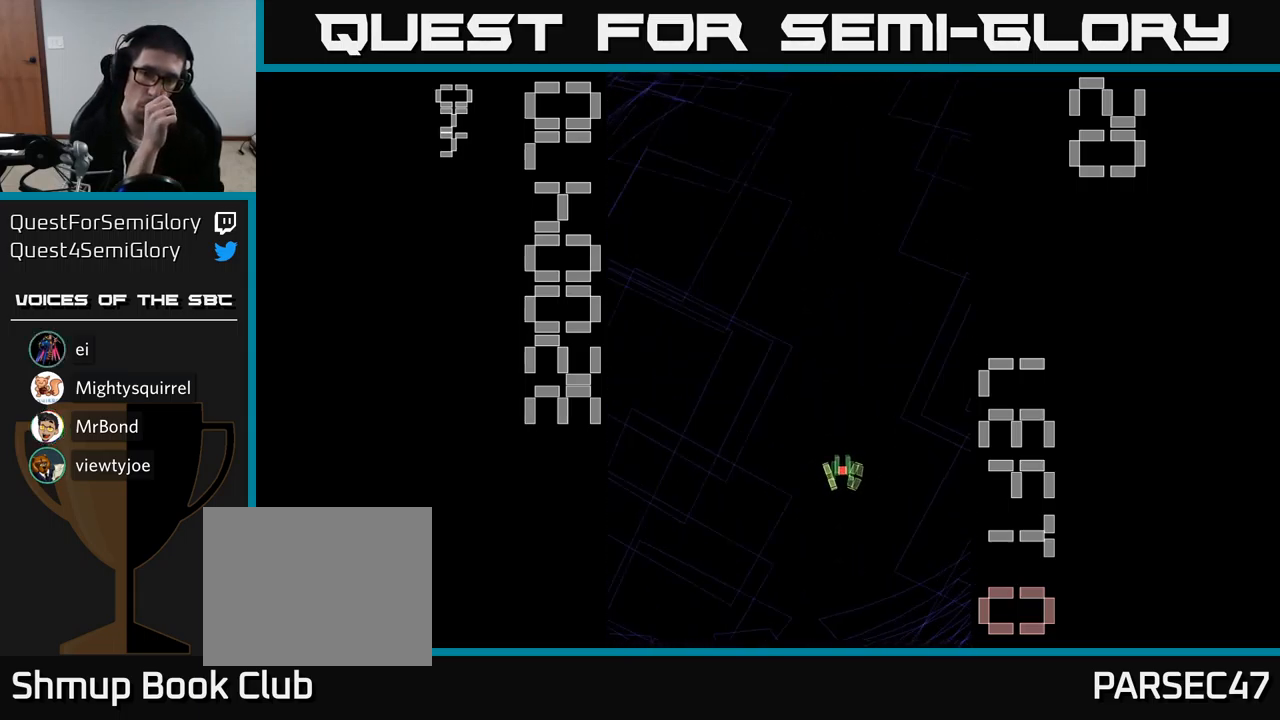
{"buttons": [], "events": []}
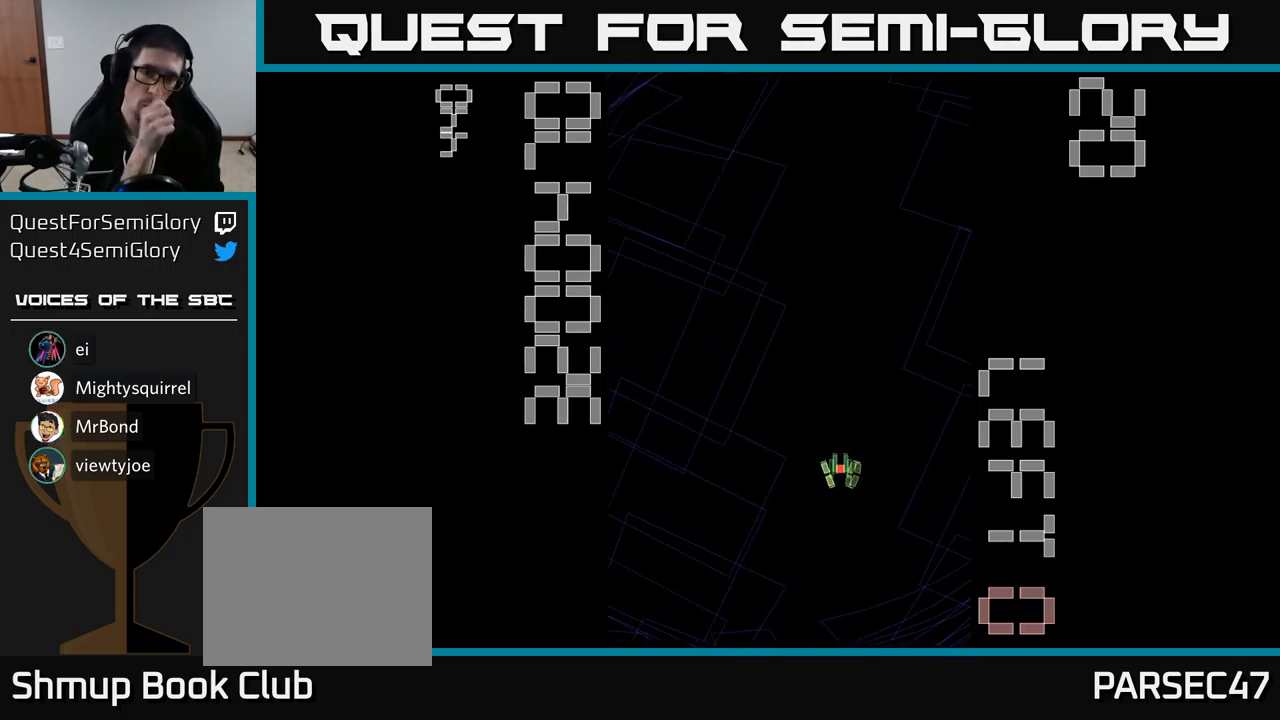
{"buttons": ["DPAD_DOWN"], "events": [[284, "DPAD_LEFT", "down"], [367, "DPAD_DOWN", "down"], [450, "DPAD_LEFT", "up"]]}
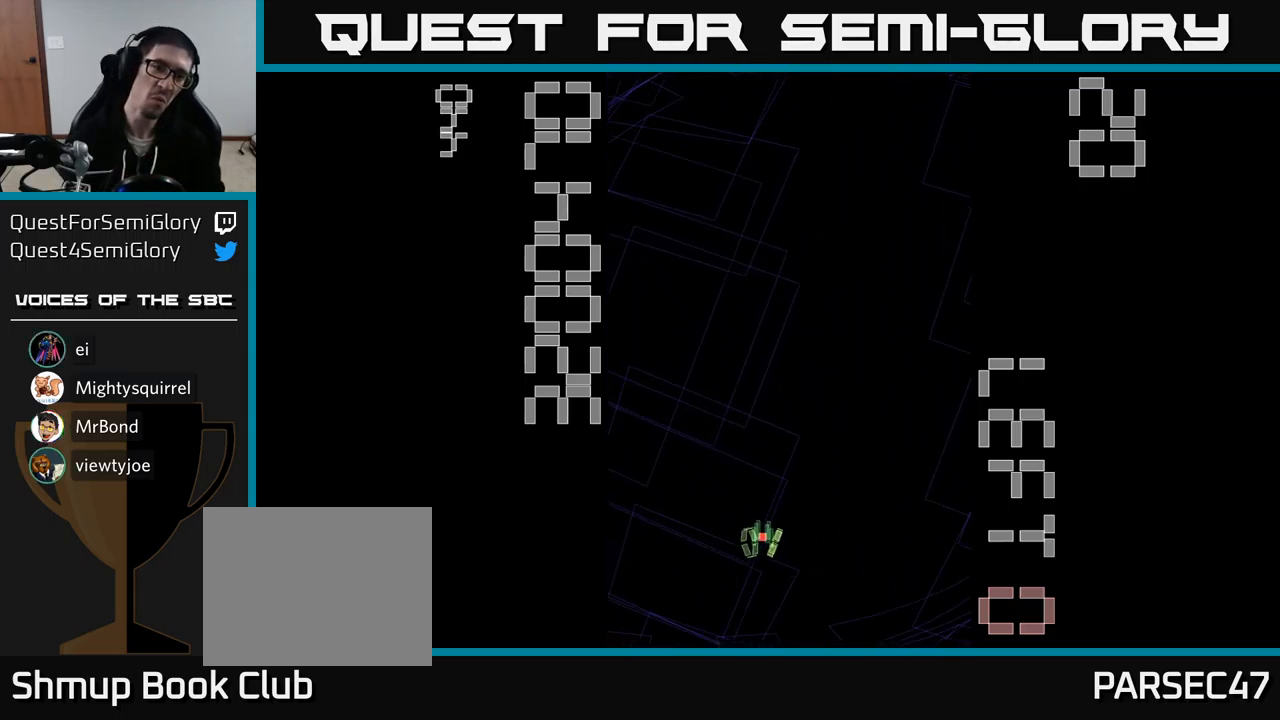
{"buttons": ["A"], "events": [[117, "DPAD_DOWN", "up"], [484, "A", "down"]]}
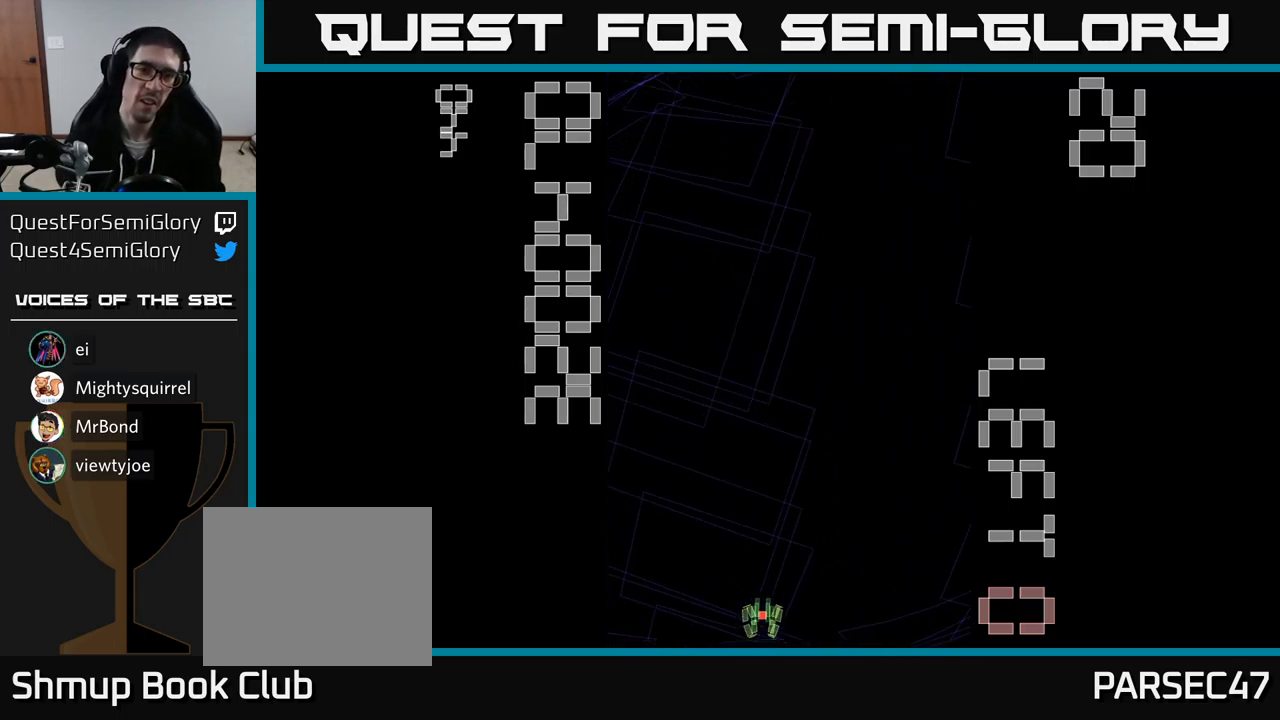
{"buttons": ["A", "DPAD_RIGHT"], "events": [[367, "DPAD_RIGHT", "down"]]}
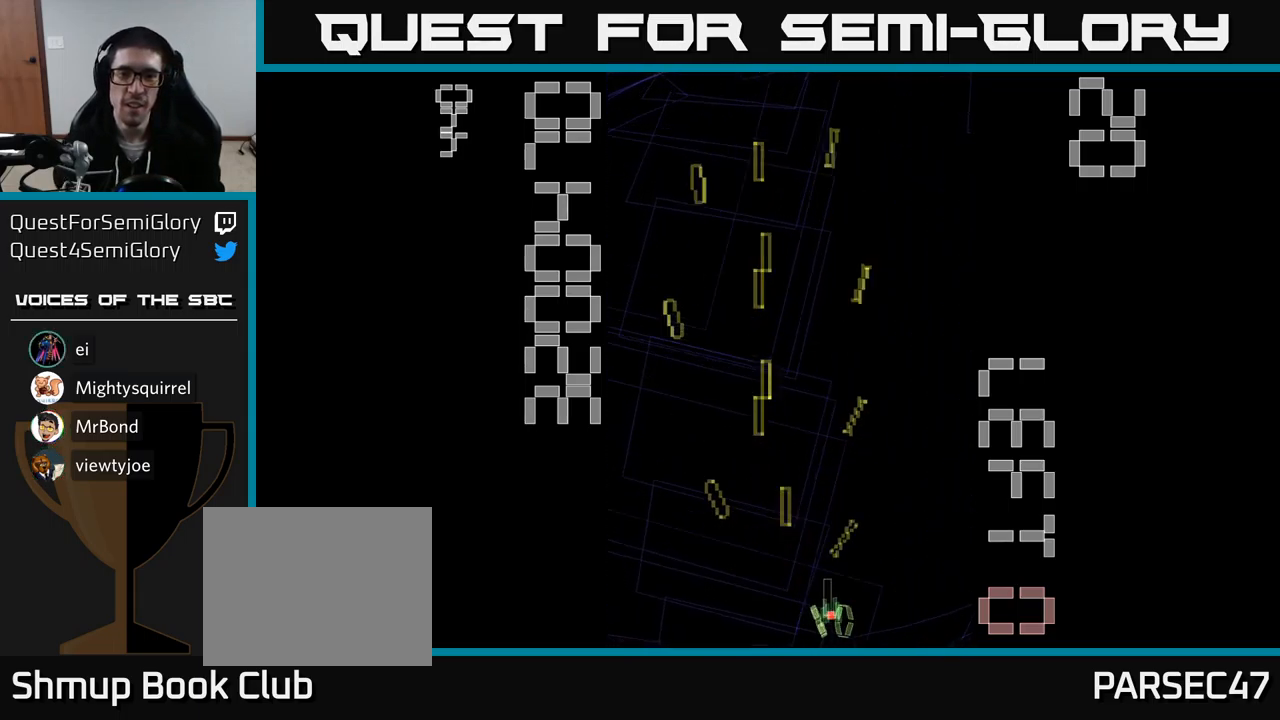
{"buttons": ["A", "DPAD_UP", "DPAD_LEFT"], "events": [[100, "DPAD_RIGHT", "up"], [184, "DPAD_LEFT", "down"], [234, "A", "up"], [350, "A", "down"], [384, "DPAD_UP", "down"]]}
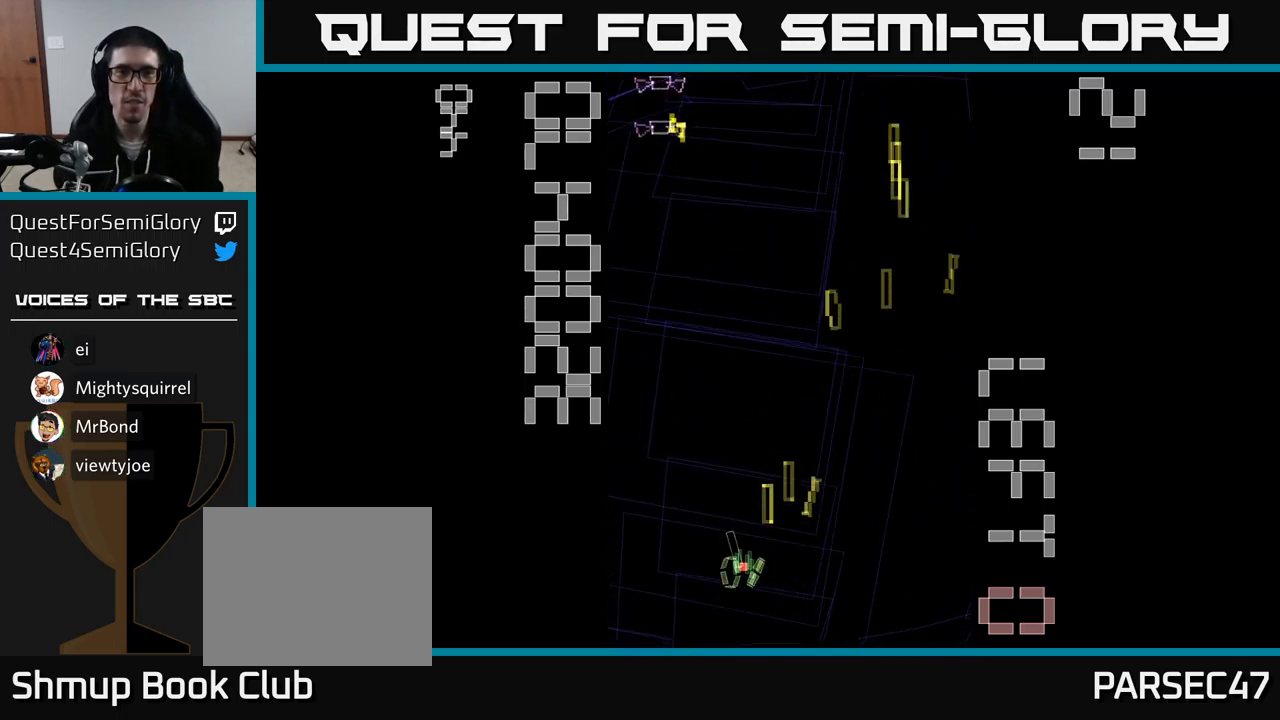
{"buttons": ["A"], "events": [[67, "DPAD_LEFT", "up"], [250, "DPAD_LEFT", "down"], [350, "DPAD_UP", "up"], [384, "DPAD_LEFT", "up"]]}
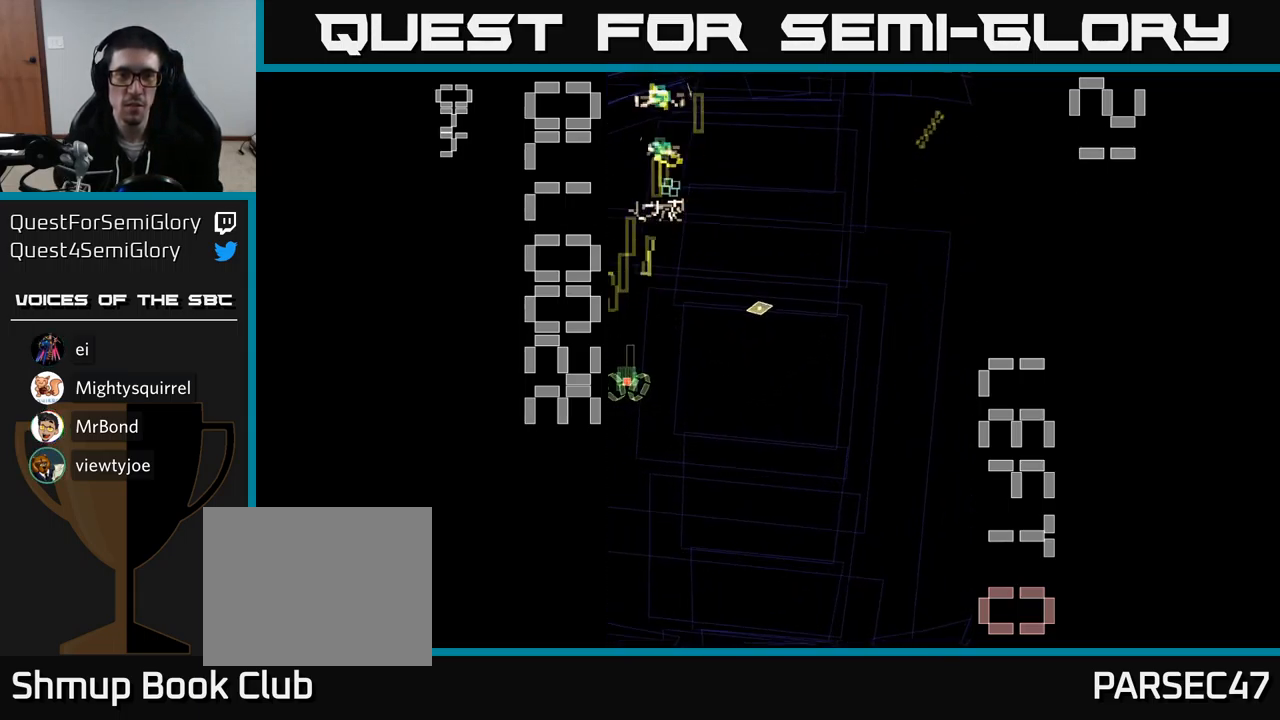
{"buttons": ["A"], "events": [[234, "DPAD_RIGHT", "down"], [284, "DPAD_DOWN", "down"], [284, "DPAD_RIGHT", "up"], [384, "DPAD_DOWN", "up"]]}
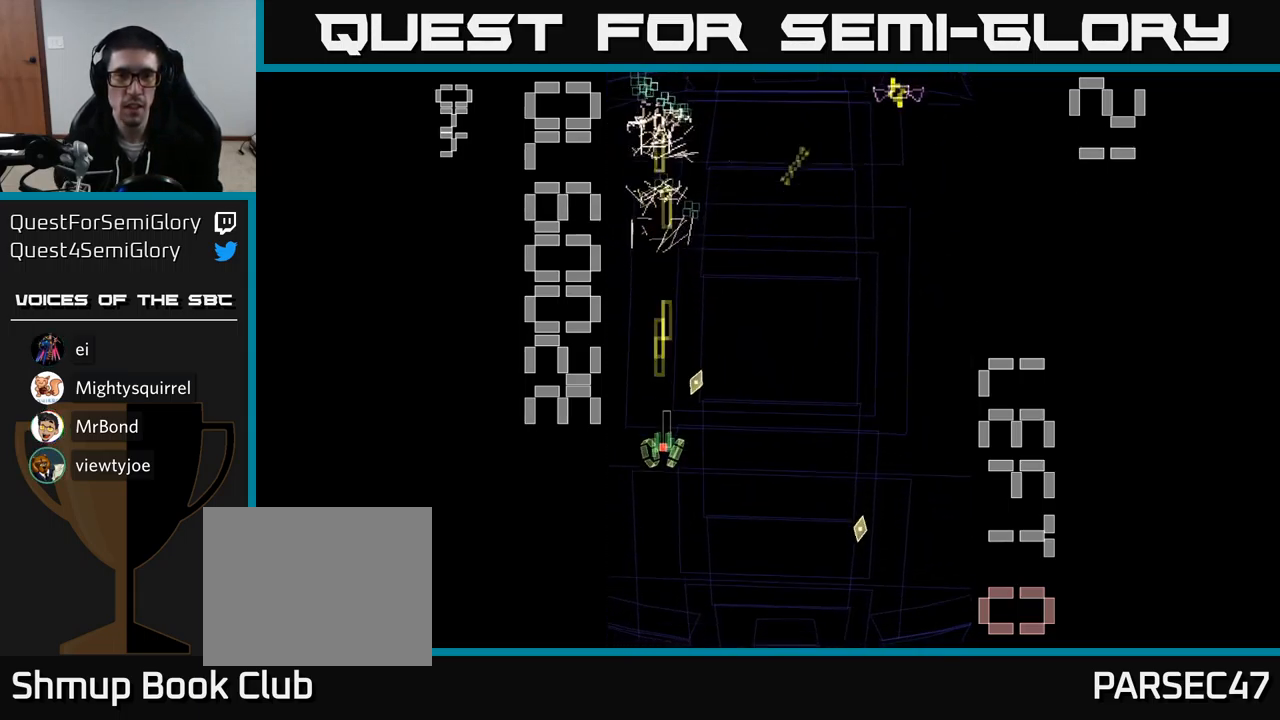
{"buttons": ["A", "DPAD_RIGHT"], "events": [[217, "DPAD_RIGHT", "down"]]}
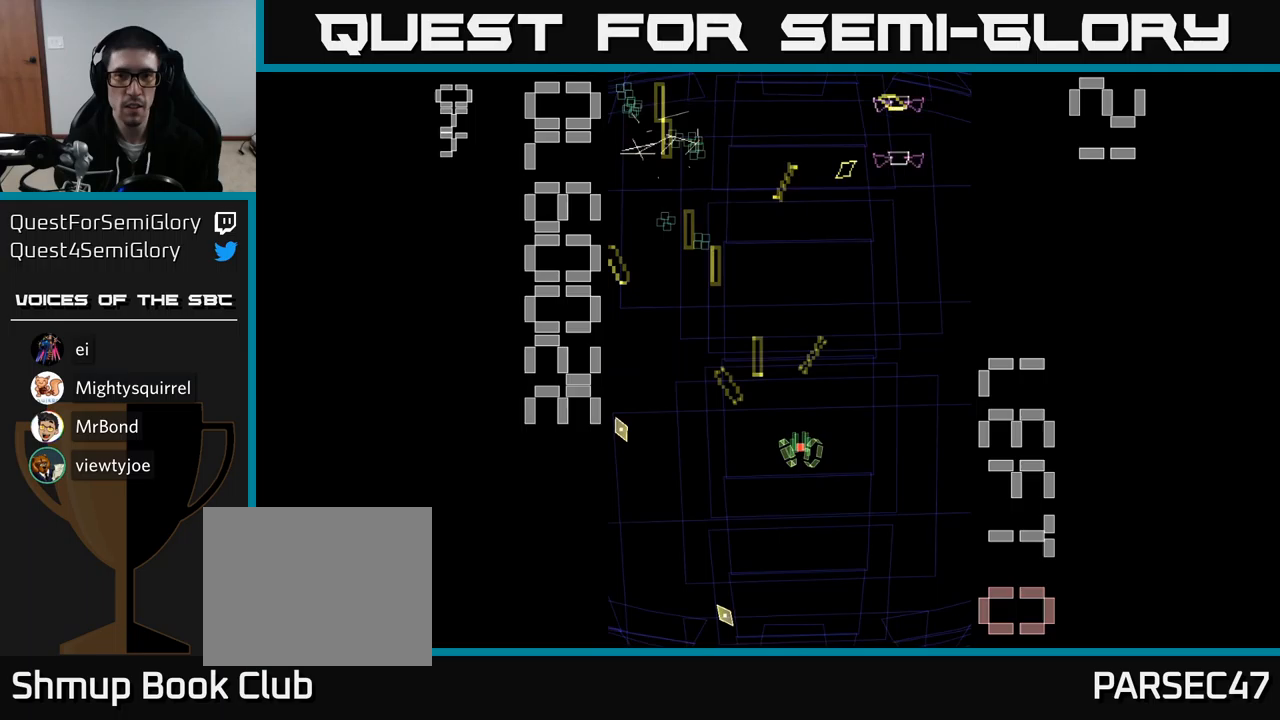
{"buttons": ["A", "DPAD_DOWN"], "events": [[50, "DPAD_UP", "down"], [133, "DPAD_RIGHT", "up"], [317, "DPAD_UP", "up"], [467, "DPAD_DOWN", "down"]]}
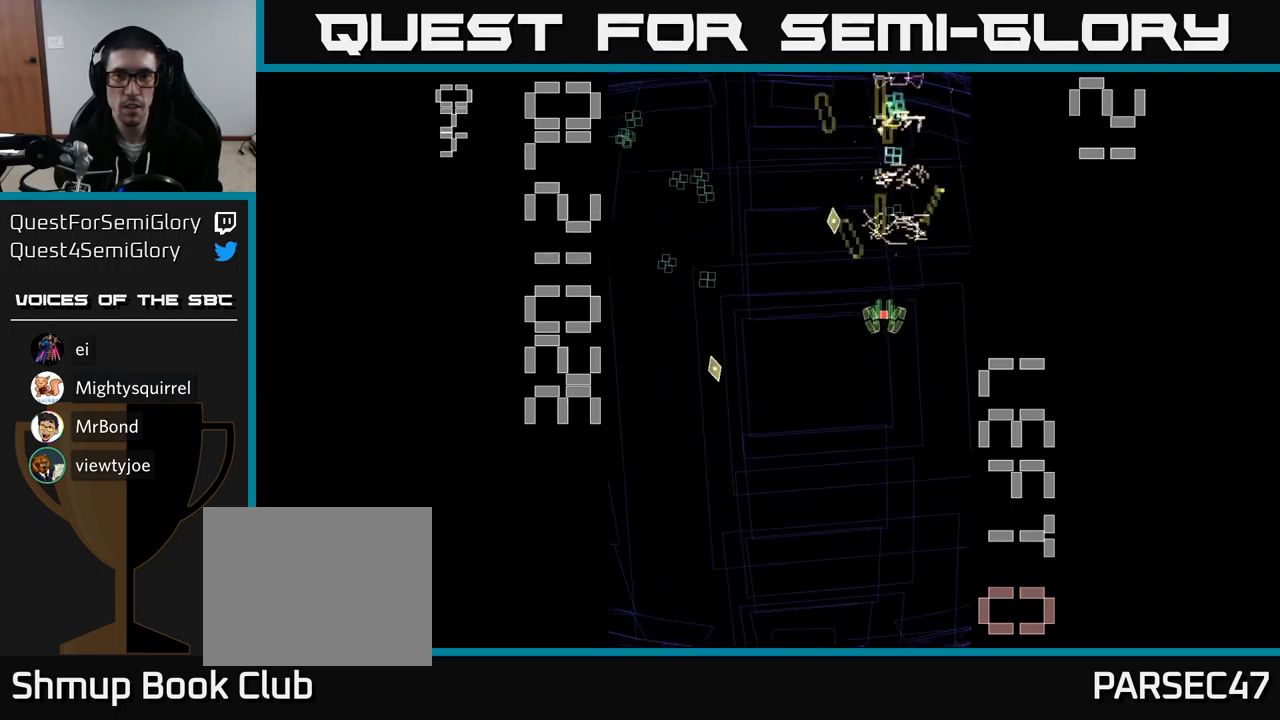
{"buttons": ["A", "DPAD_LEFT"], "events": [[100, "DPAD_DOWN", "up"], [250, "DPAD_UP", "down"], [350, "DPAD_LEFT", "down"], [400, "DPAD_UP", "up"]]}
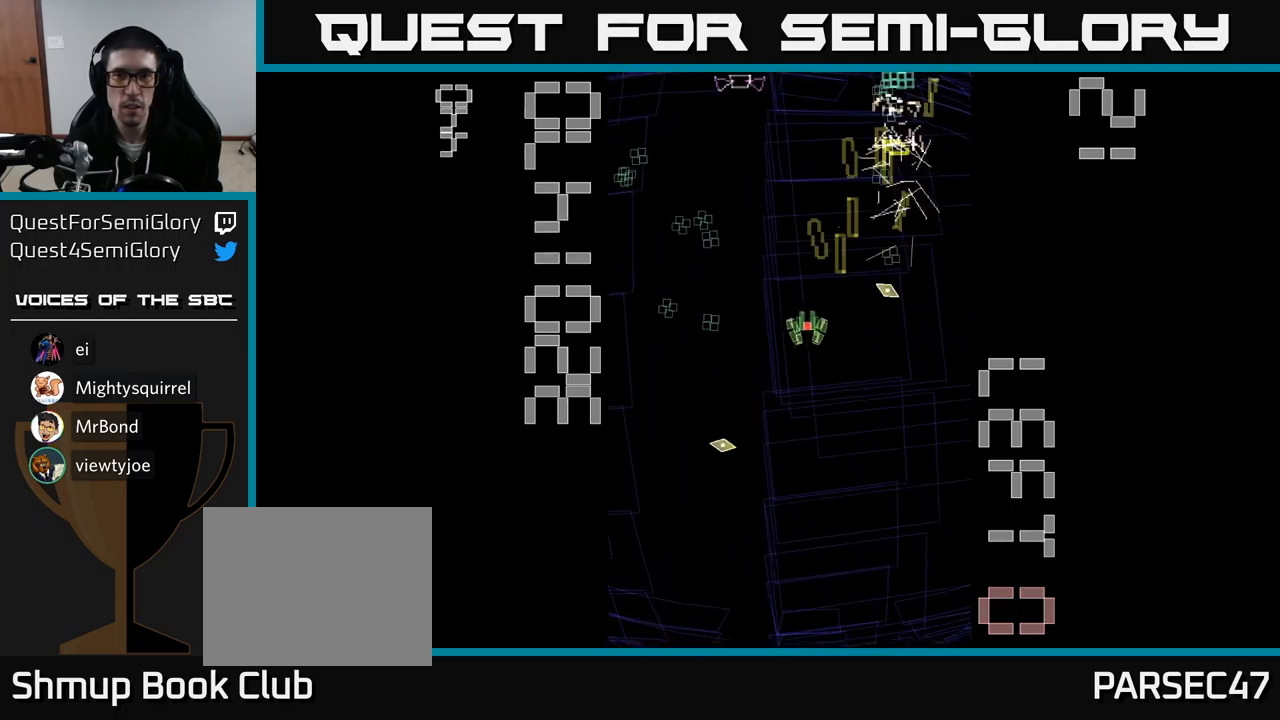
{"buttons": ["A", "DPAD_DOWN"], "events": [[167, "DPAD_UP", "down"], [200, "DPAD_LEFT", "up"], [383, "DPAD_UP", "up"], [400, "DPAD_RIGHT", "down"], [417, "DPAD_DOWN", "down"], [433, "DPAD_RIGHT", "up"]]}
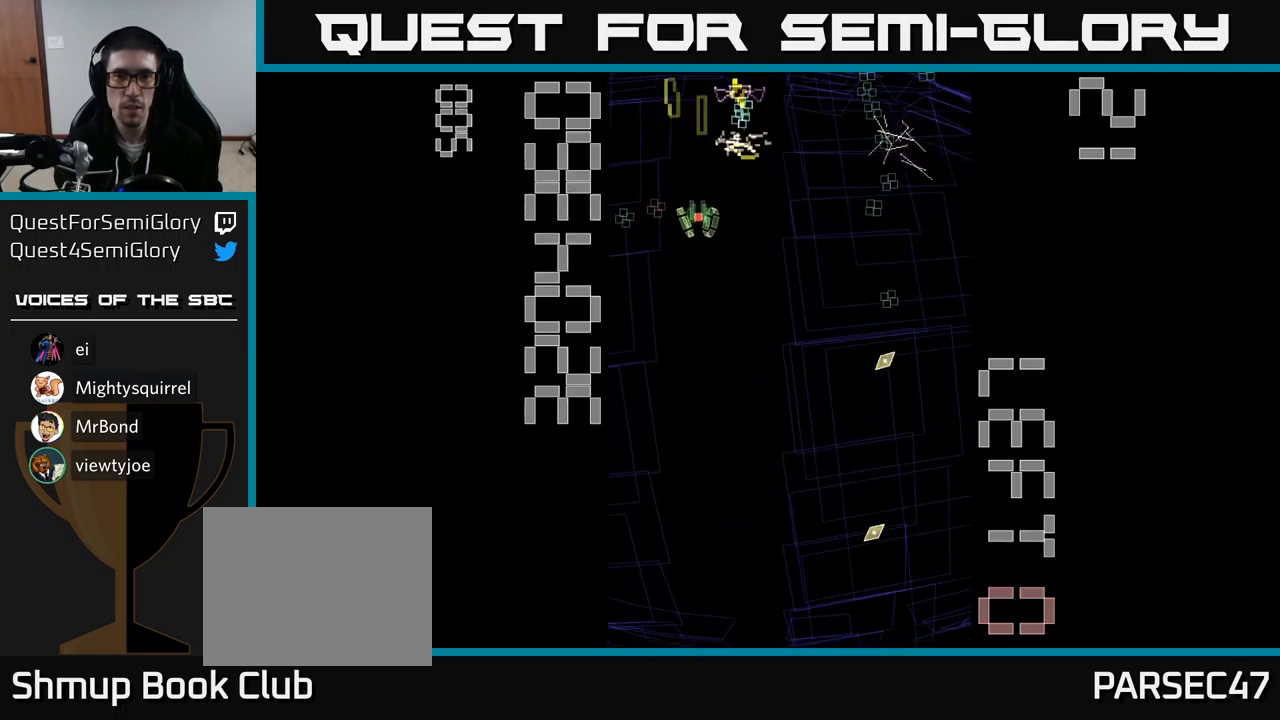
{"buttons": ["A", "DPAD_DOWN", "DPAD_RIGHT"], "events": [[150, "DPAD_DOWN", "up"], [150, "DPAD_LEFT", "down"], [167, "DPAD_UP", "down"], [267, "DPAD_LEFT", "up"], [333, "DPAD_RIGHT", "down"], [383, "DPAD_UP", "up"], [450, "DPAD_DOWN", "down"]]}
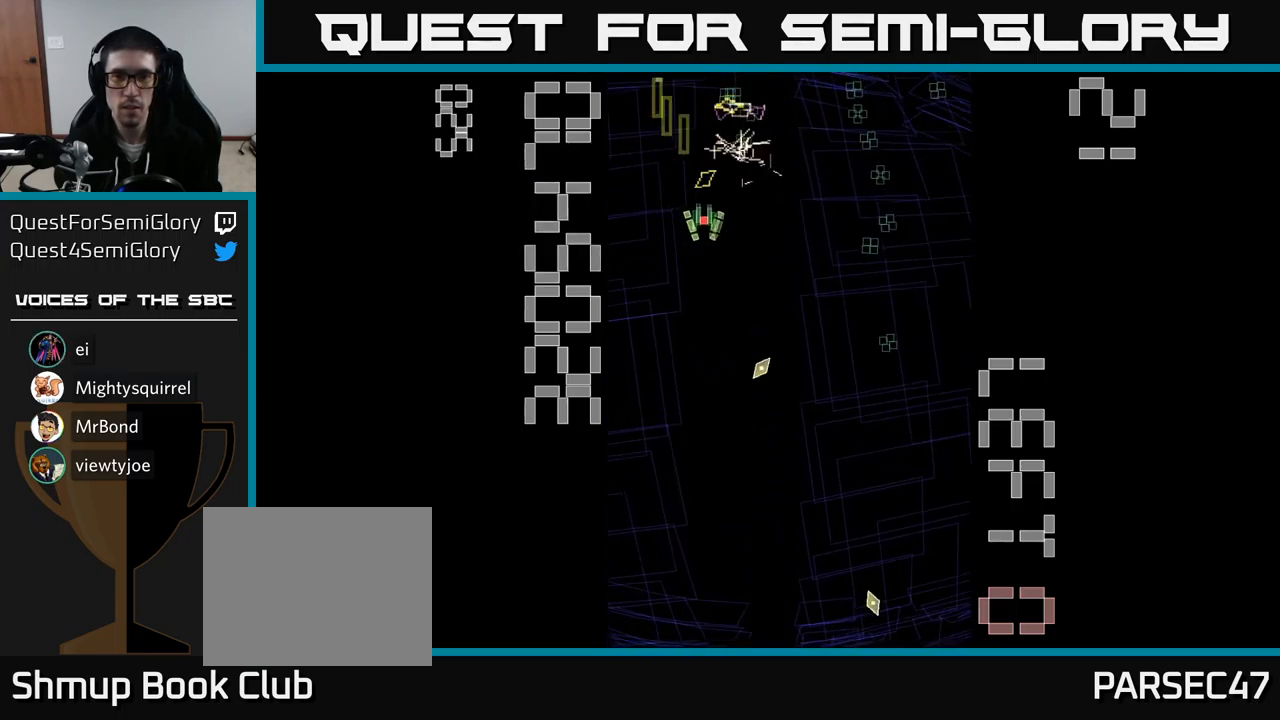
{"buttons": ["A", "DPAD_RIGHT"], "events": [[100, "DPAD_DOWN", "up"], [117, "DPAD_DOWN", "down"], [167, "DPAD_RIGHT", "up"], [350, "DPAD_RIGHT", "down"], [383, "DPAD_DOWN", "up"]]}
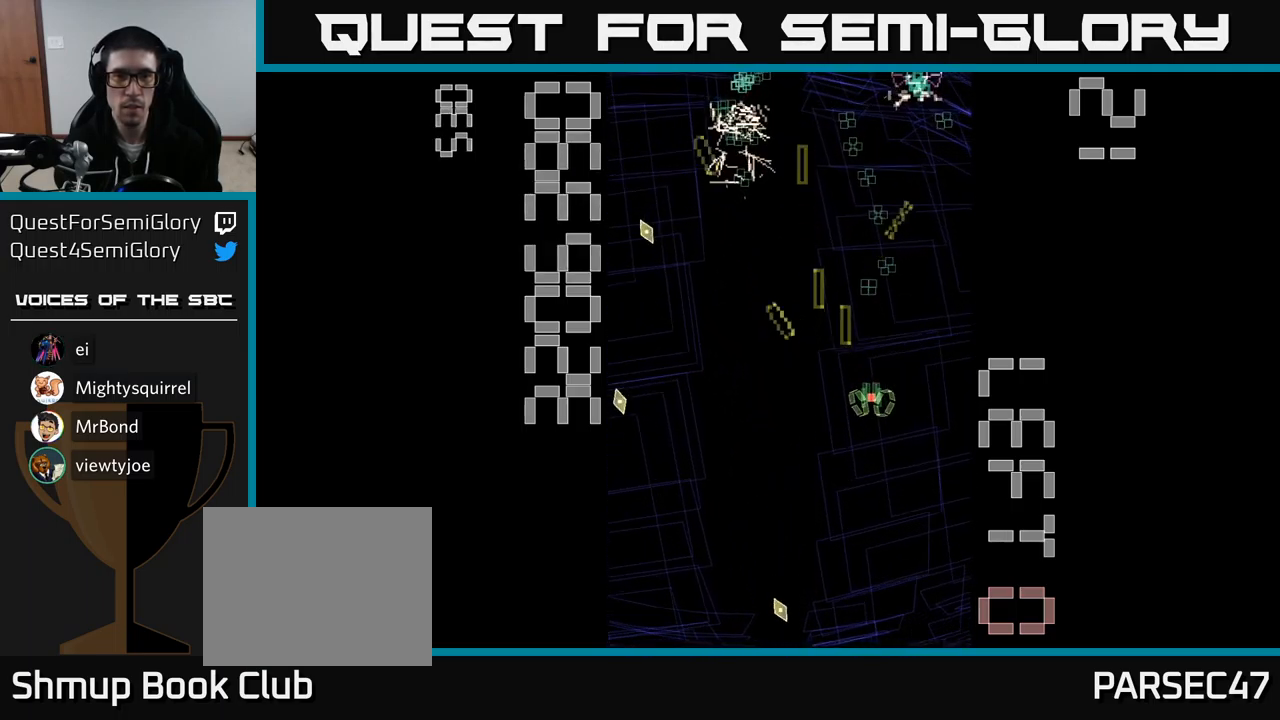
{"buttons": ["A", "DPAD_DOWN"], "events": [[17, "DPAD_RIGHT", "up"], [33, "DPAD_UP", "down"], [67, "DPAD_LEFT", "down"], [217, "DPAD_LEFT", "up"], [250, "DPAD_RIGHT", "down"], [267, "DPAD_UP", "up"], [433, "DPAD_DOWN", "down"], [433, "DPAD_RIGHT", "up"]]}
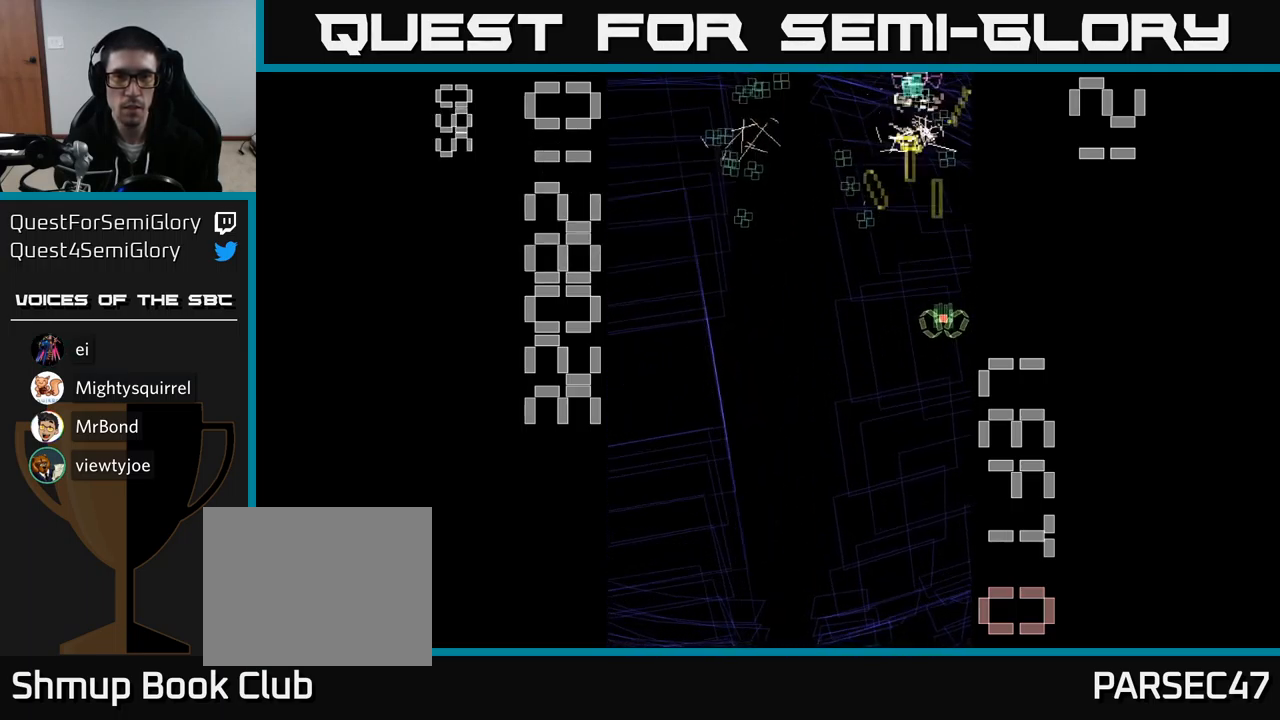
{"buttons": ["A", "DPAD_UP"], "events": [[50, "DPAD_DOWN", "up"], [417, "DPAD_UP", "down"]]}
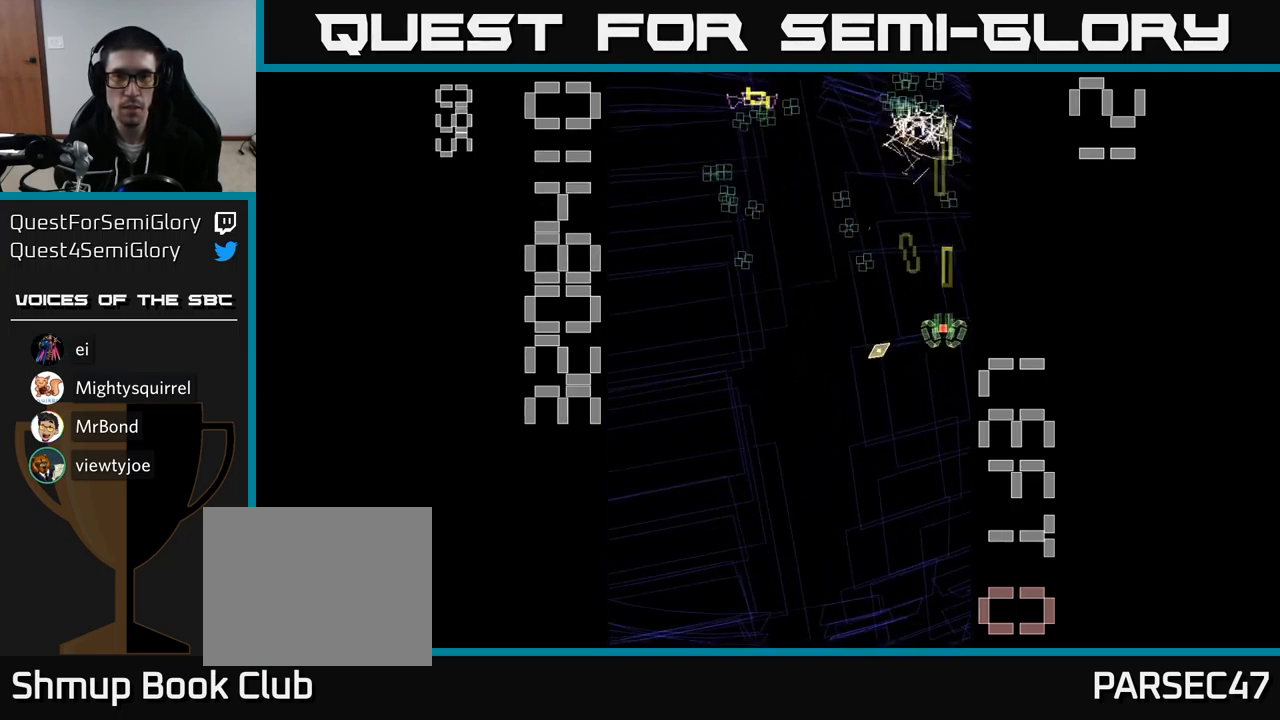
{"buttons": ["A"], "events": [[17, "DPAD_LEFT", "down"], [100, "DPAD_UP", "up"], [400, "DPAD_LEFT", "up"], [400, "DPAD_UP", "down"], [433, "DPAD_RIGHT", "down"], [450, "DPAD_UP", "up"], [500, "DPAD_RIGHT", "up"]]}
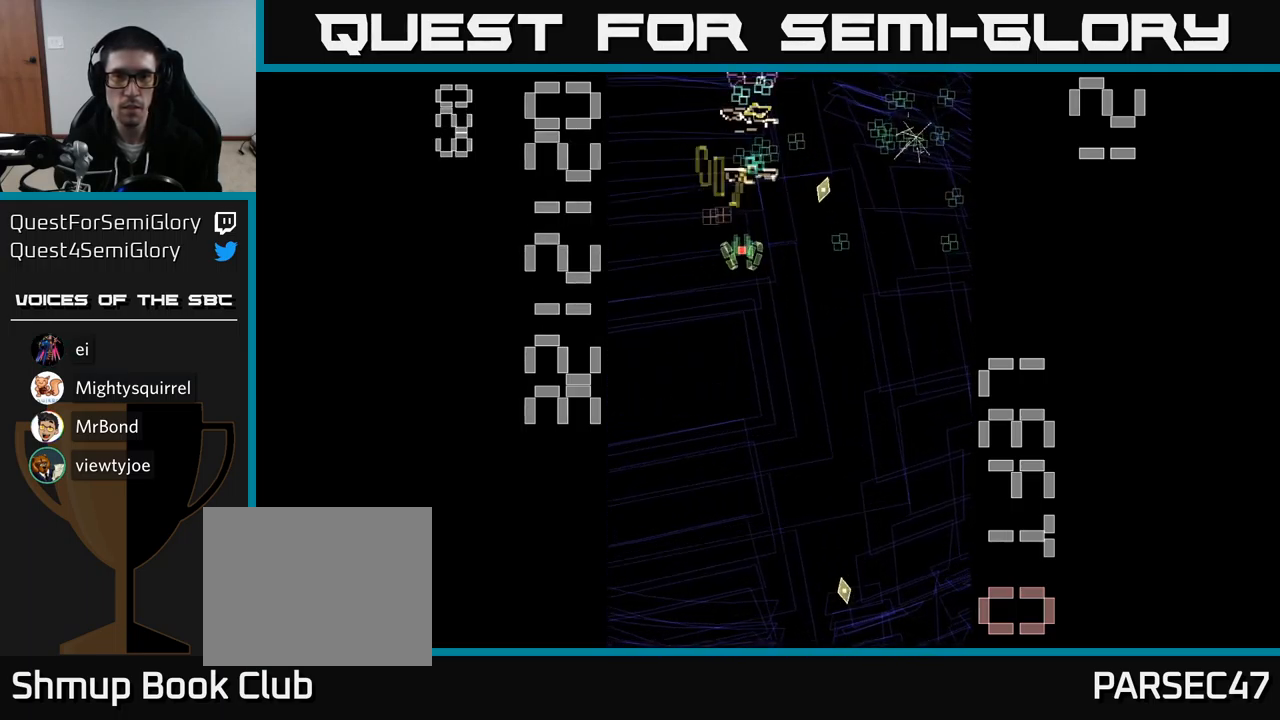
{"buttons": ["A"], "events": [[267, "DPAD_DOWN", "down"], [400, "DPAD_DOWN", "up"]]}
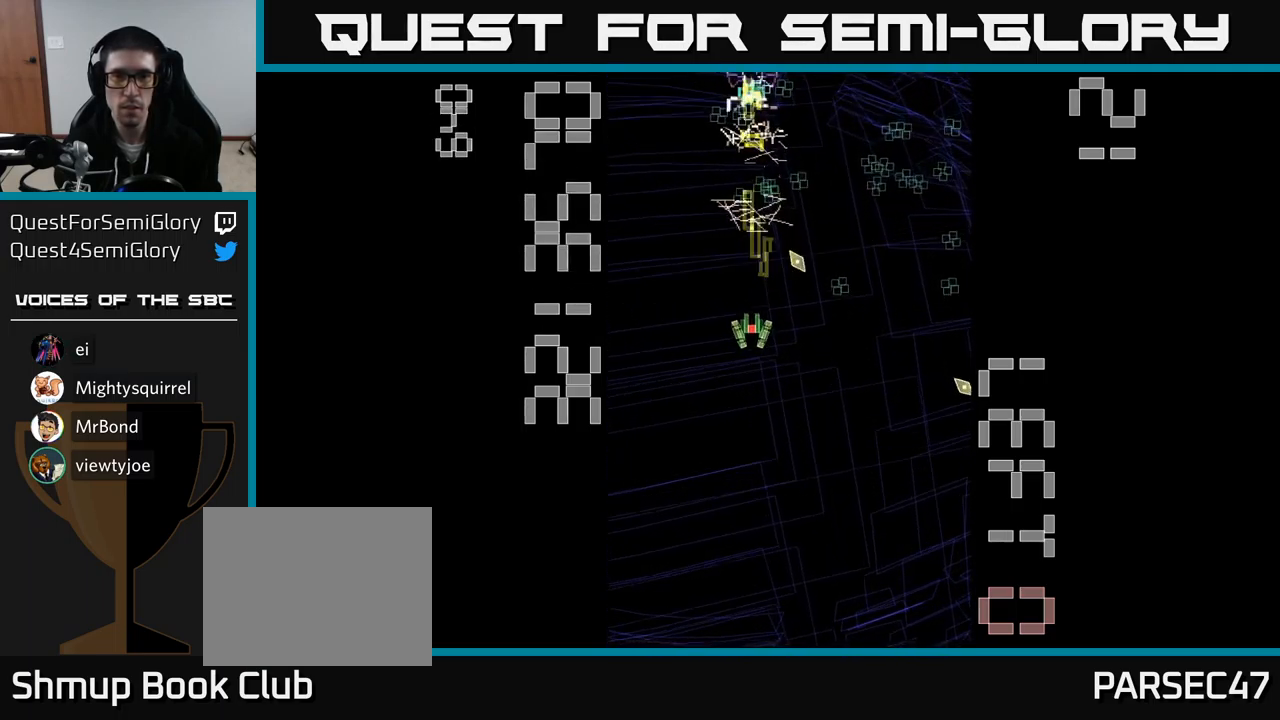
{"buttons": ["A", "DPAD_RIGHT"], "events": [[133, "DPAD_UP", "down"], [233, "DPAD_RIGHT", "down"], [233, "DPAD_UP", "up"], [317, "DPAD_DOWN", "down"], [467, "DPAD_DOWN", "up"]]}
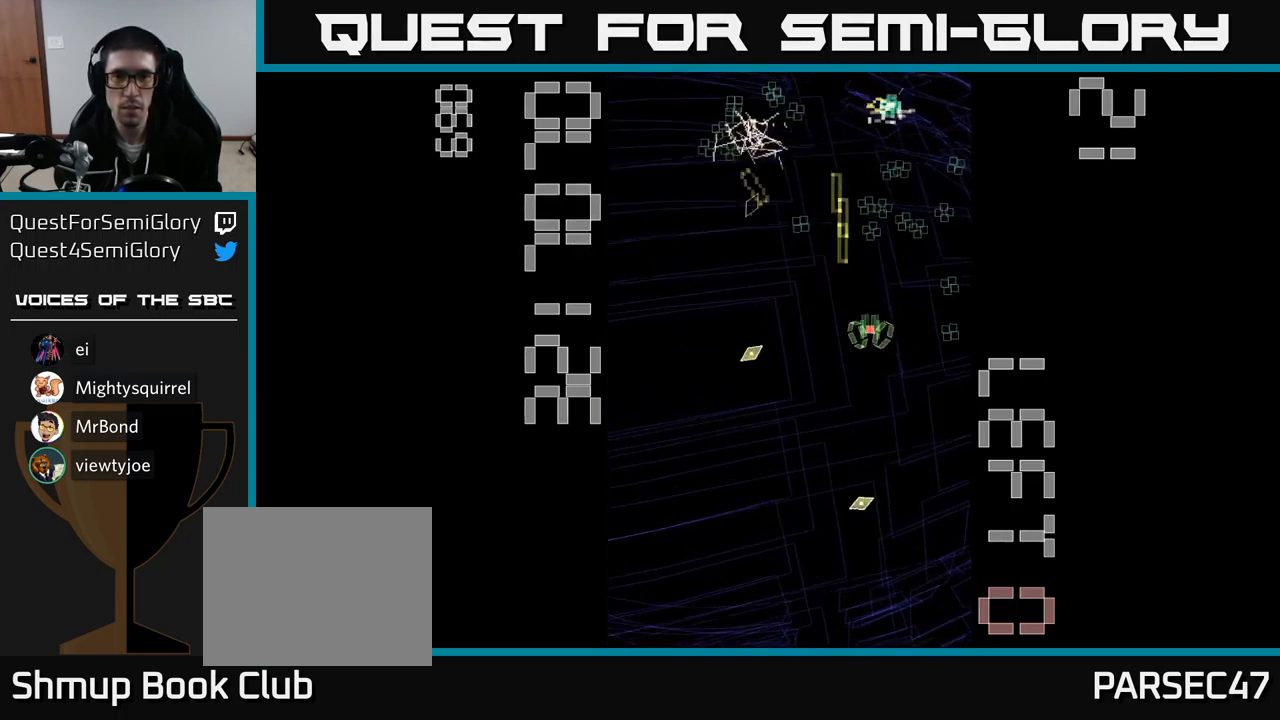
{"buttons": ["A", "DPAD_RIGHT"]}
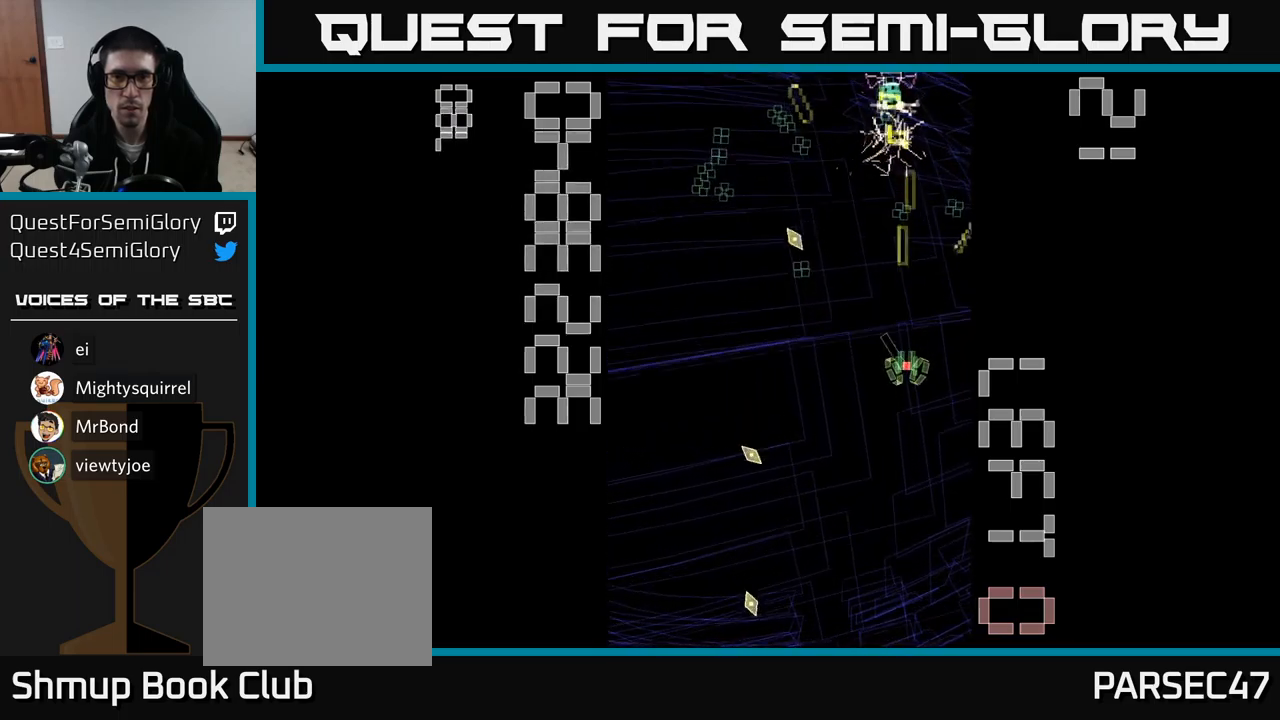
{"buttons": ["A", "DPAD_DOWN"], "events": [[17, "DPAD_RIGHT", "up"], [17, "DPAD_UP", "down"], [250, "DPAD_UP", "up"], [283, "DPAD_DOWN", "down"]]}
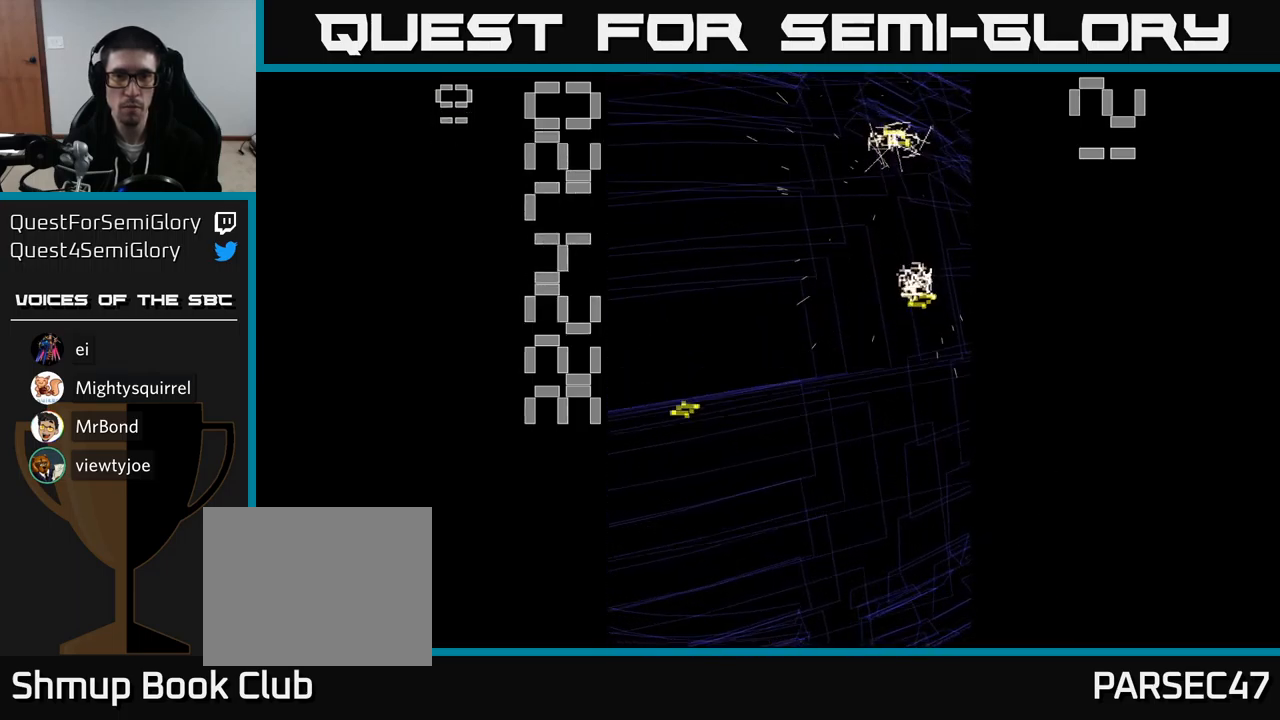
{"buttons": ["A"], "events": [[17, "DPAD_LEFT", "down"], [33, "DPAD_DOWN", "up"], [100, "DPAD_LEFT", "up"]]}
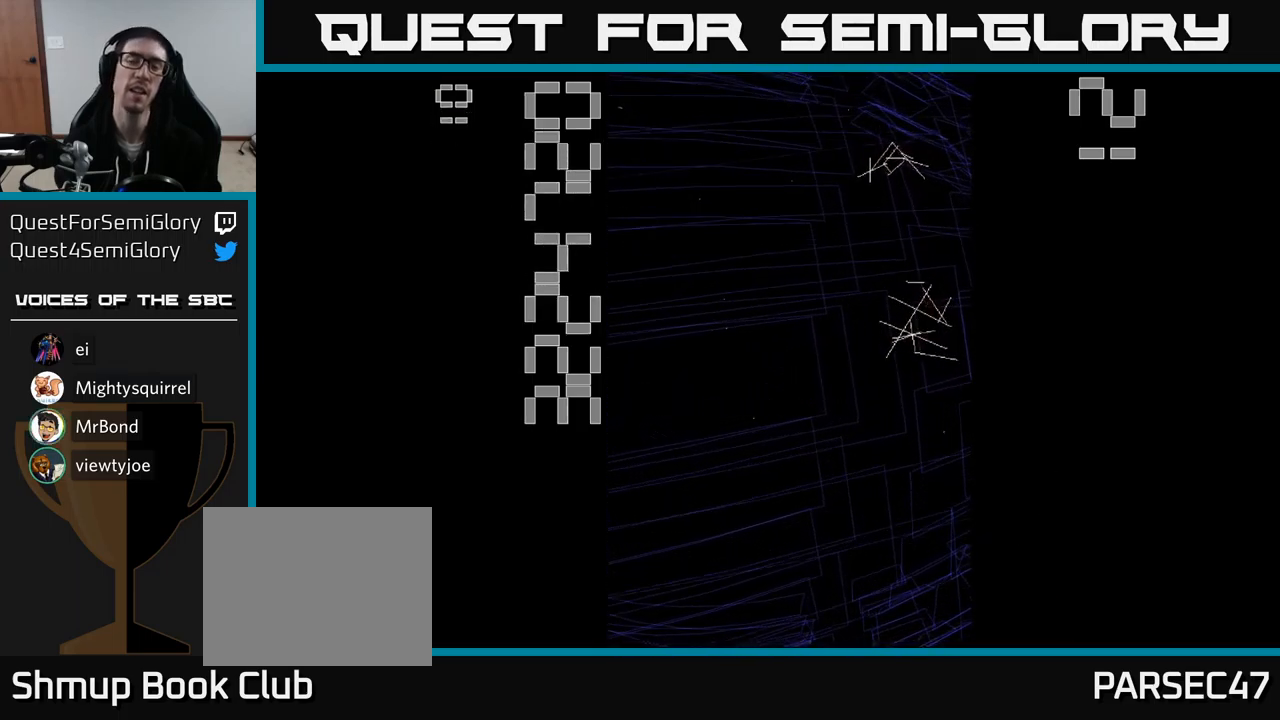
{"buttons": [], "events": [[50, "A", "up"]]}